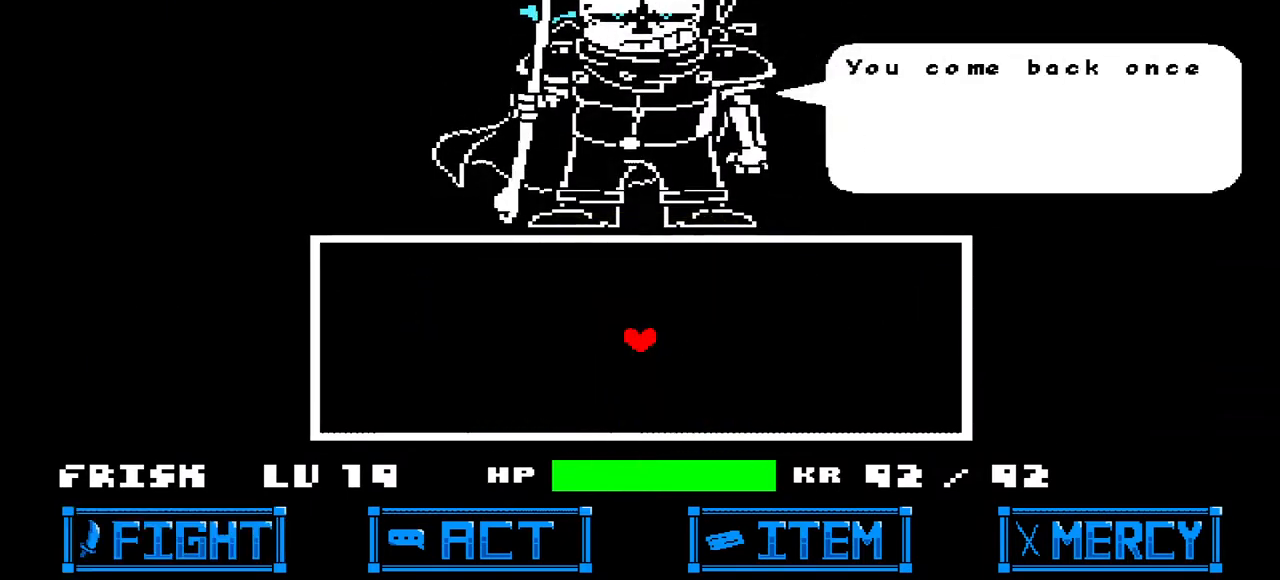
Gameplay with keyboard; each line is a JSON object with the keys held at the frame after it. "events" lists presses ("down") and releases ("up") of "c", "down", "left", "right", "up", "x" and "z" between this image and that frame as [ms after this image, input, new state], when the widget could be followed in between. No other keys are recorded. Mouse input is not recorded.
{"keys": [], "events": [[67, "x", "down"], [67, "z", "up"], [167, "x", "up"], [267, "z", "down"], [367, "z", "up"]]}
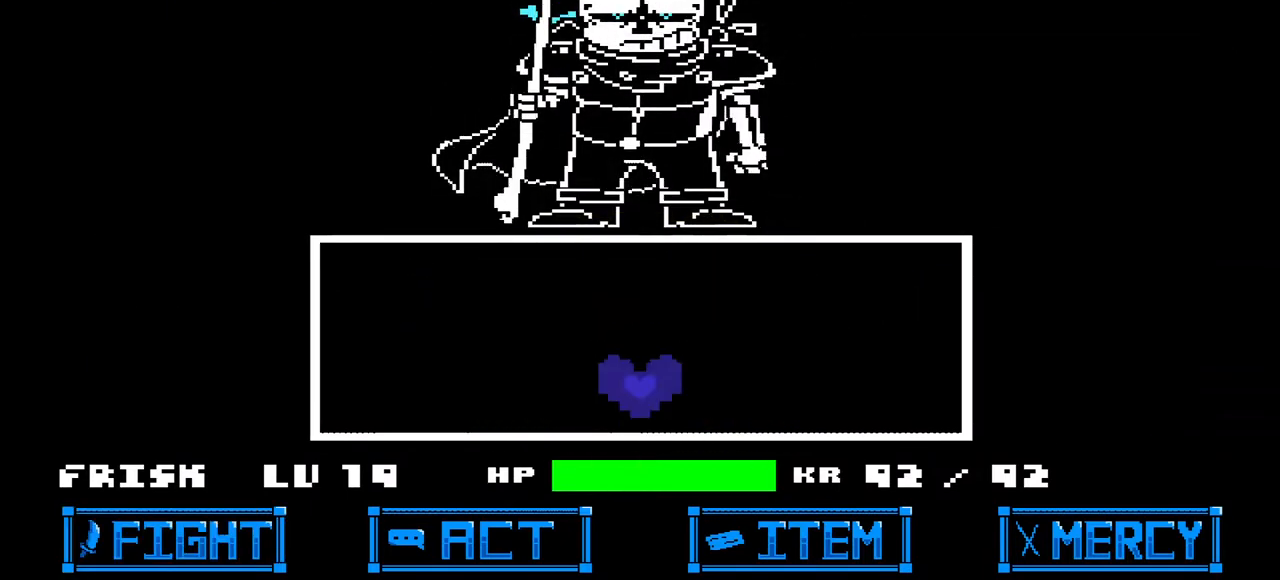
{"keys": [], "events": []}
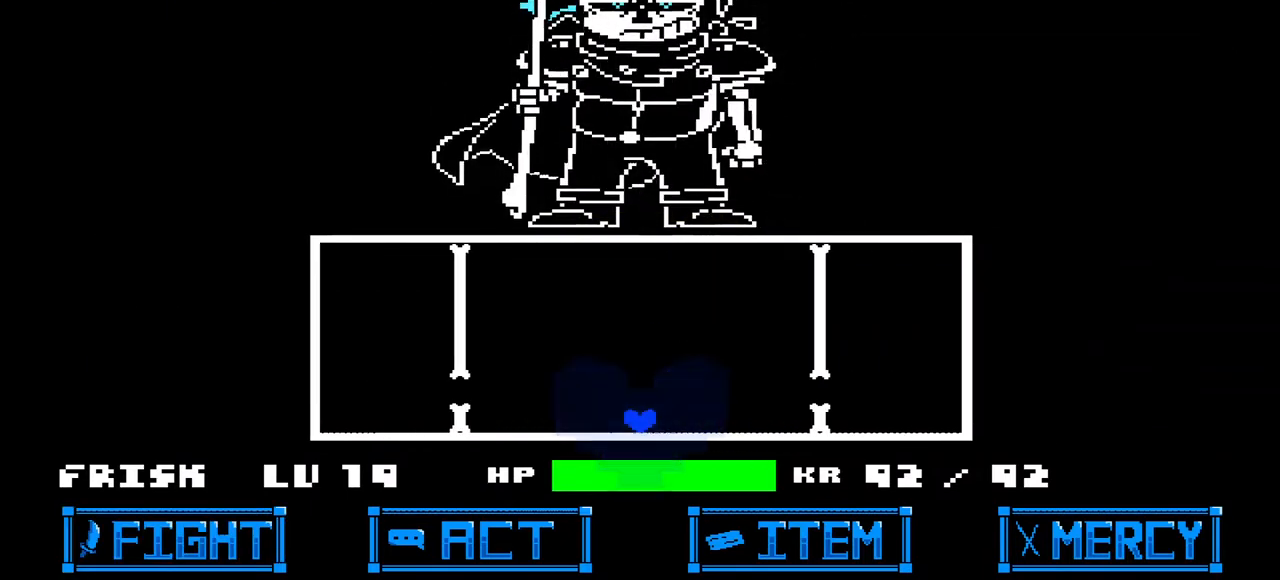
{"keys": [], "events": [[200, "up", "down"], [233, "up", "up"]]}
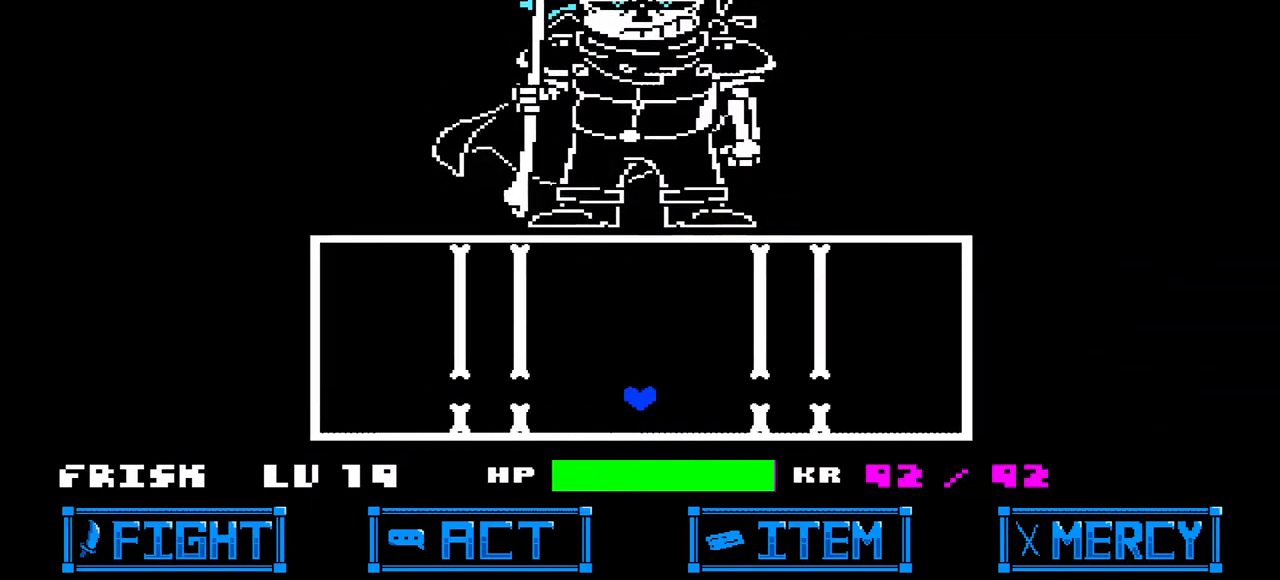
{"keys": [], "events": [[167, "up", "down"], [200, "up", "up"]]}
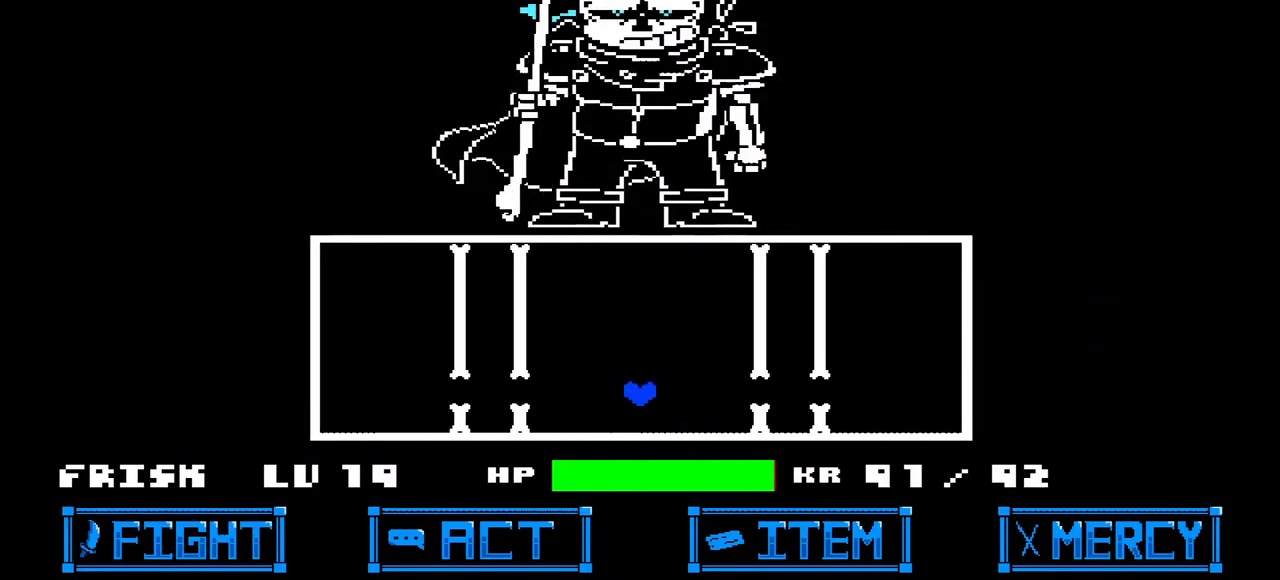
{"keys": [], "events": [[167, "up", "down"], [267, "up", "up"]]}
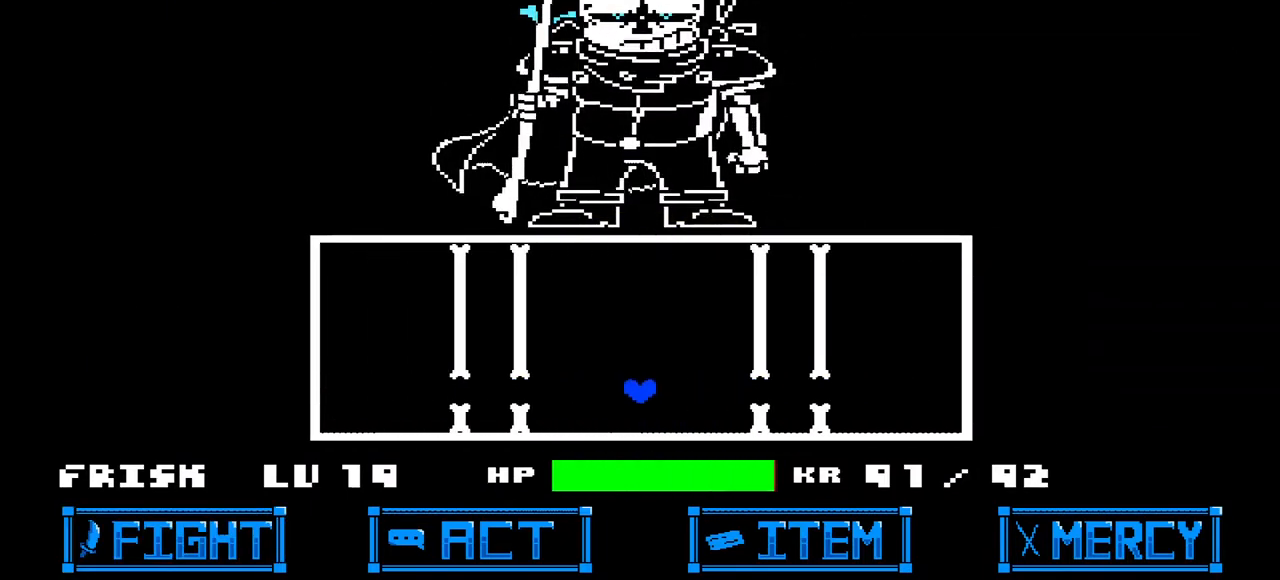
{"keys": [], "events": [[133, "up", "down"], [233, "up", "up"]]}
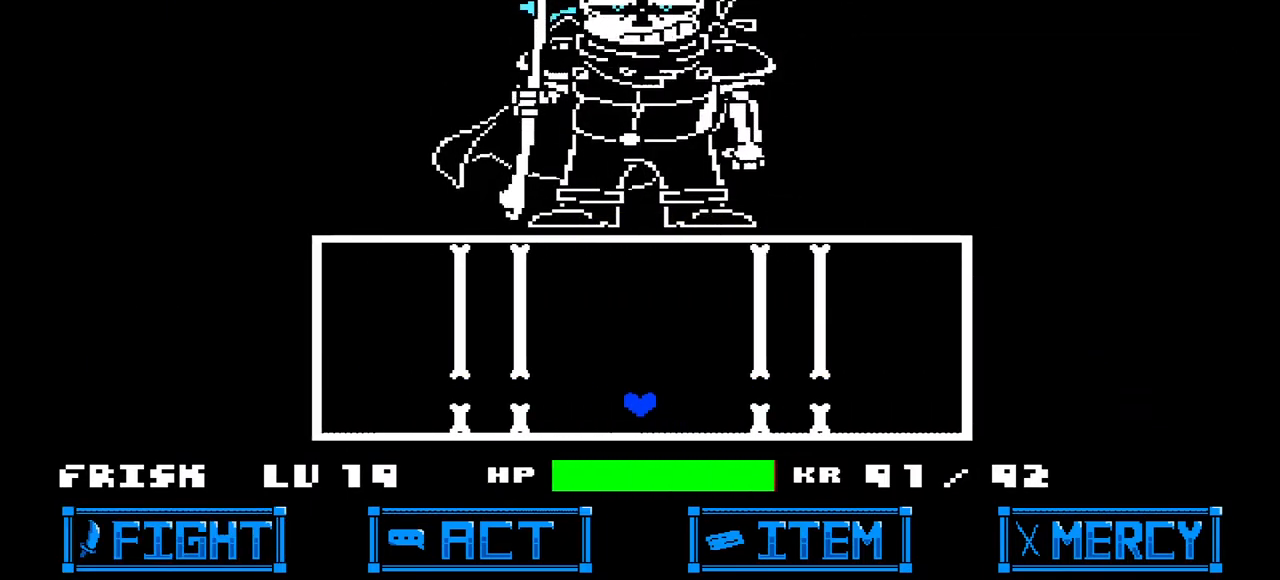
{"keys": [], "events": [[133, "up", "down"], [200, "up", "up"]]}
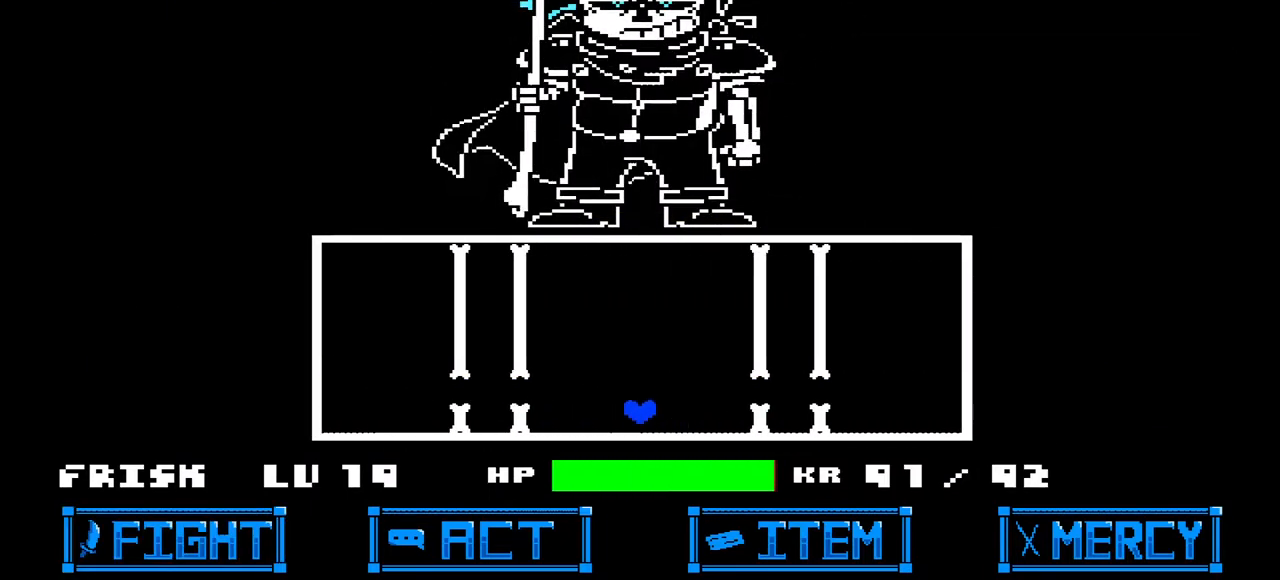
{"keys": [], "events": [[133, "up", "down"], [167, "up", "up"]]}
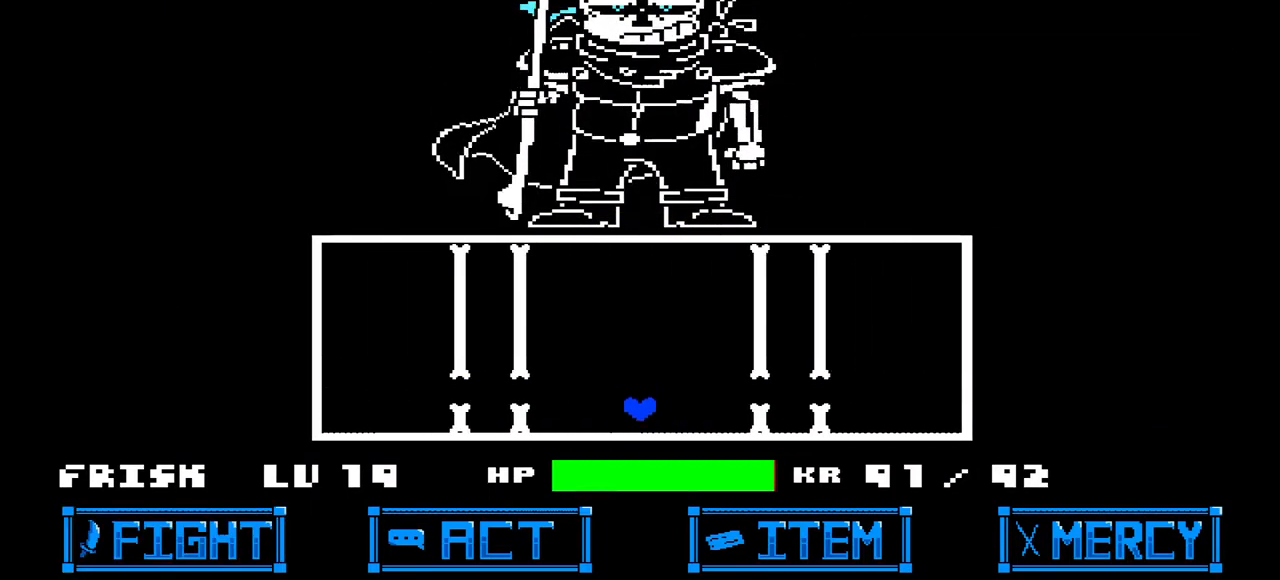
{"keys": [], "events": [[100, "up", "down"], [200, "up", "up"]]}
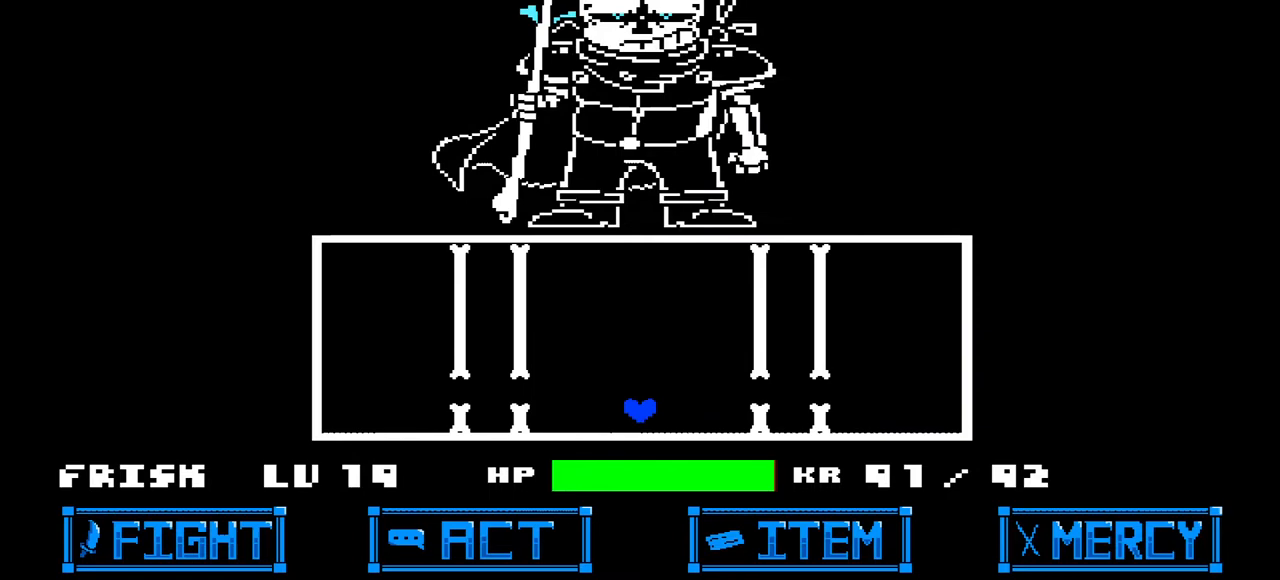
{"keys": [], "events": []}
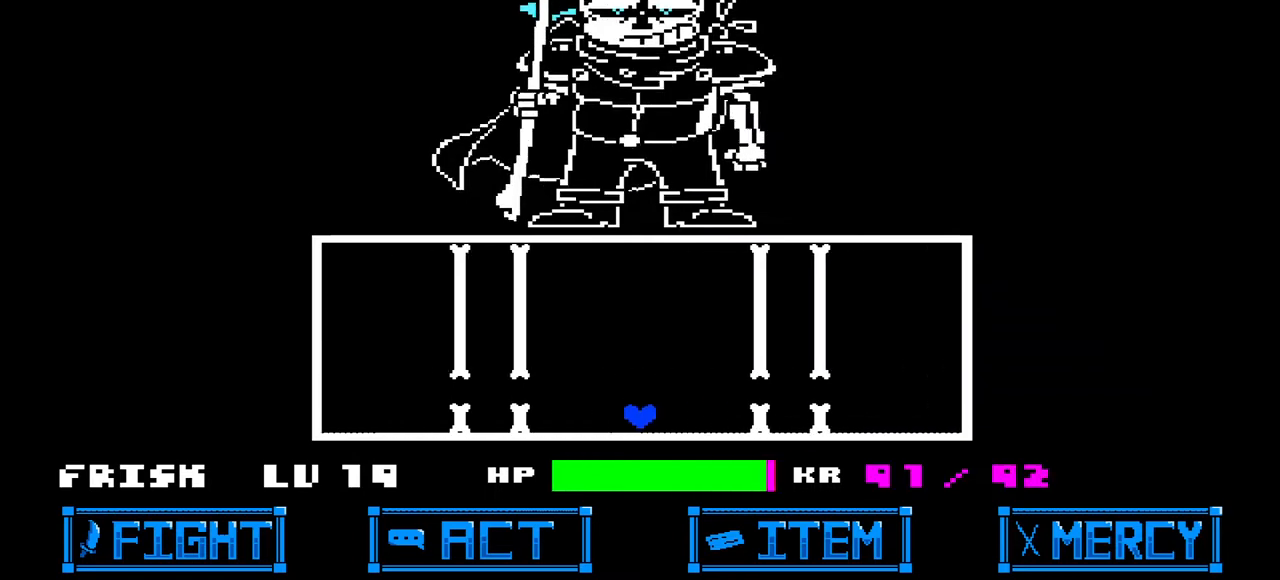
{"keys": [], "events": [[133, "up", "down"], [200, "up", "up"]]}
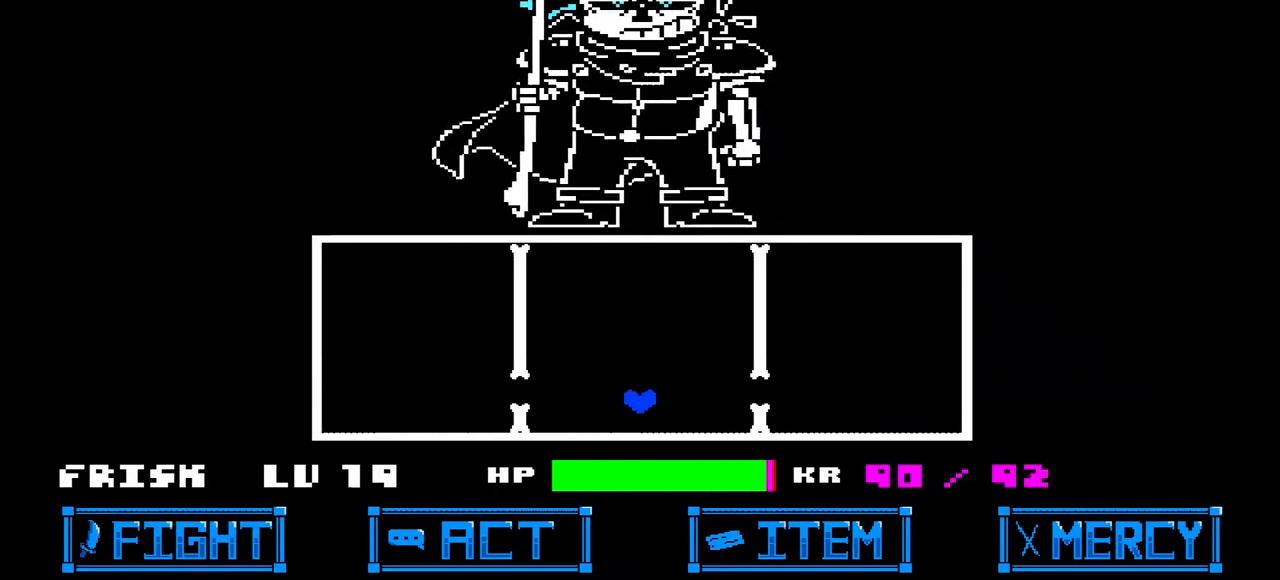
{"keys": [], "events": [[133, "up", "down"], [200, "up", "up"]]}
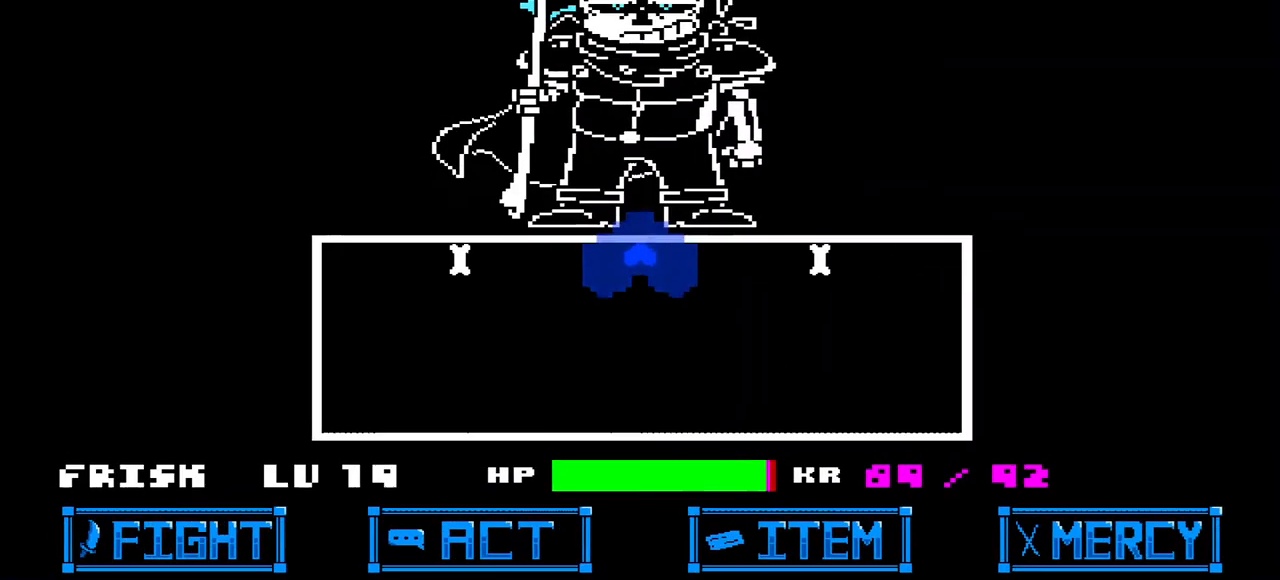
{"keys": [], "events": [[167, "down", "down"], [267, "down", "up"]]}
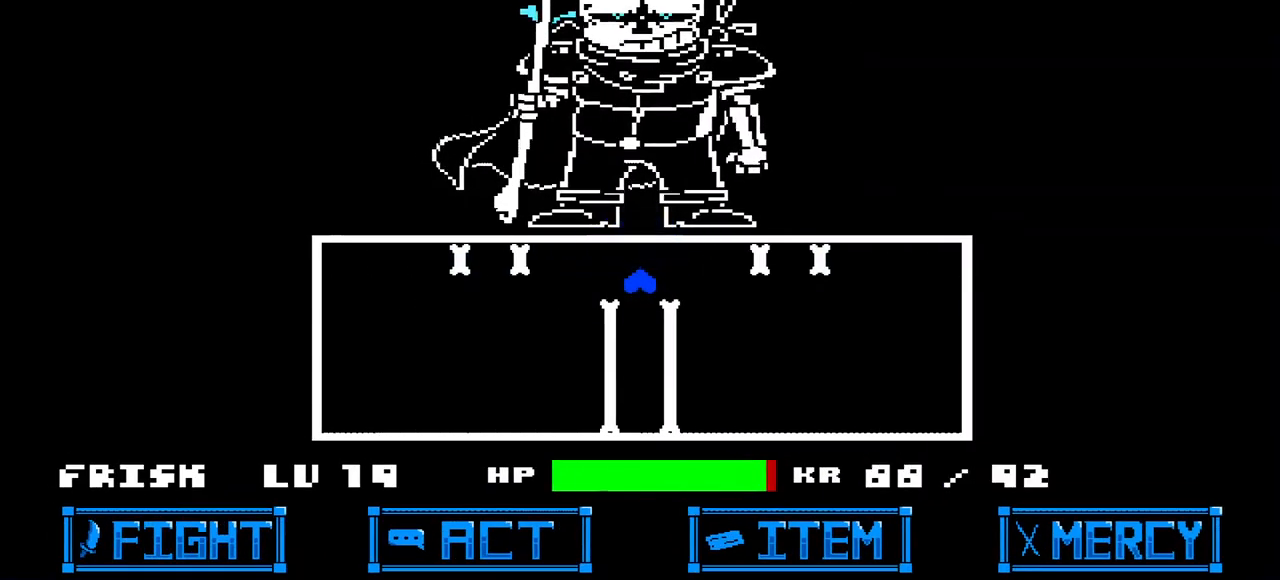
{"keys": [], "events": [[167, "down", "down"], [267, "down", "up"]]}
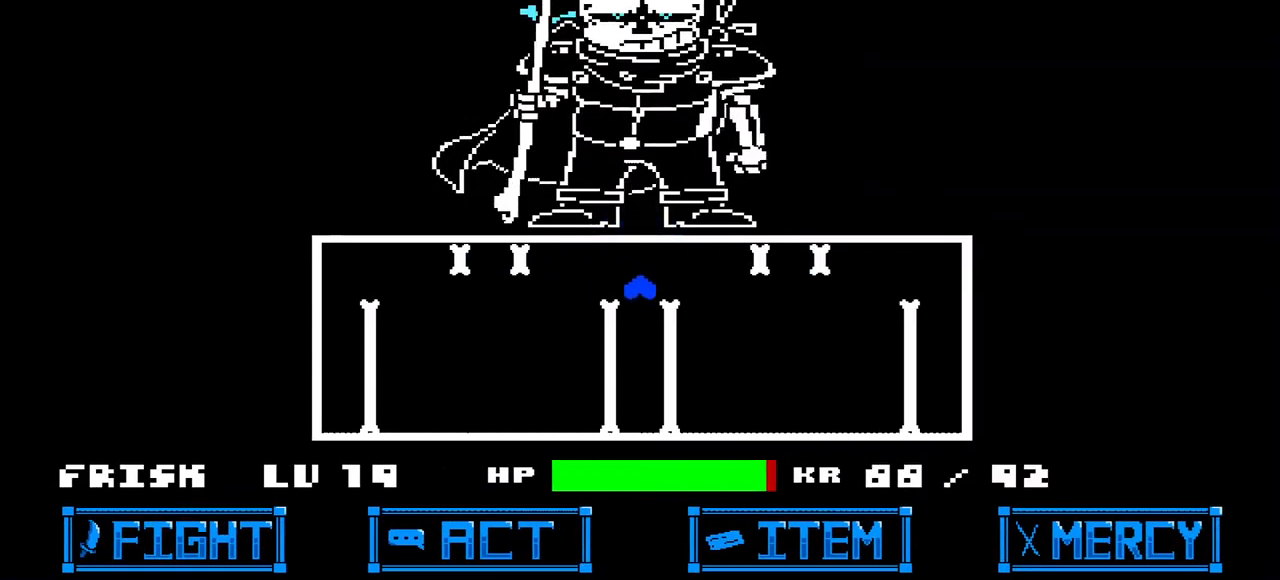
{"keys": [], "events": [[200, "down", "down"], [267, "down", "up"]]}
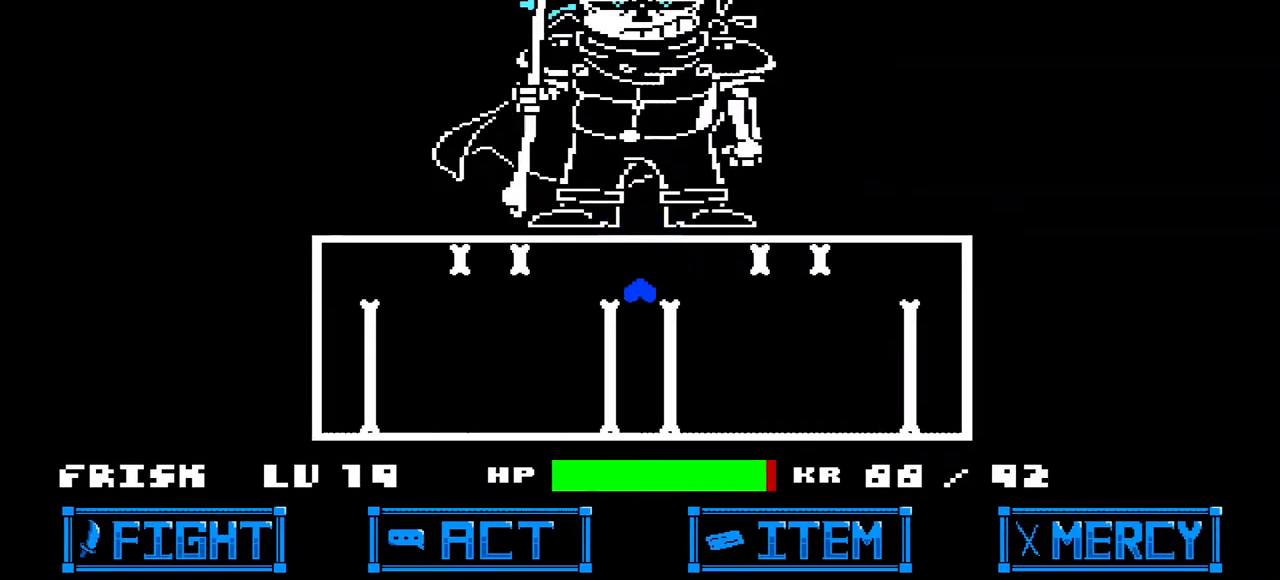
{"keys": [], "events": [[200, "down", "down"], [300, "down", "up"]]}
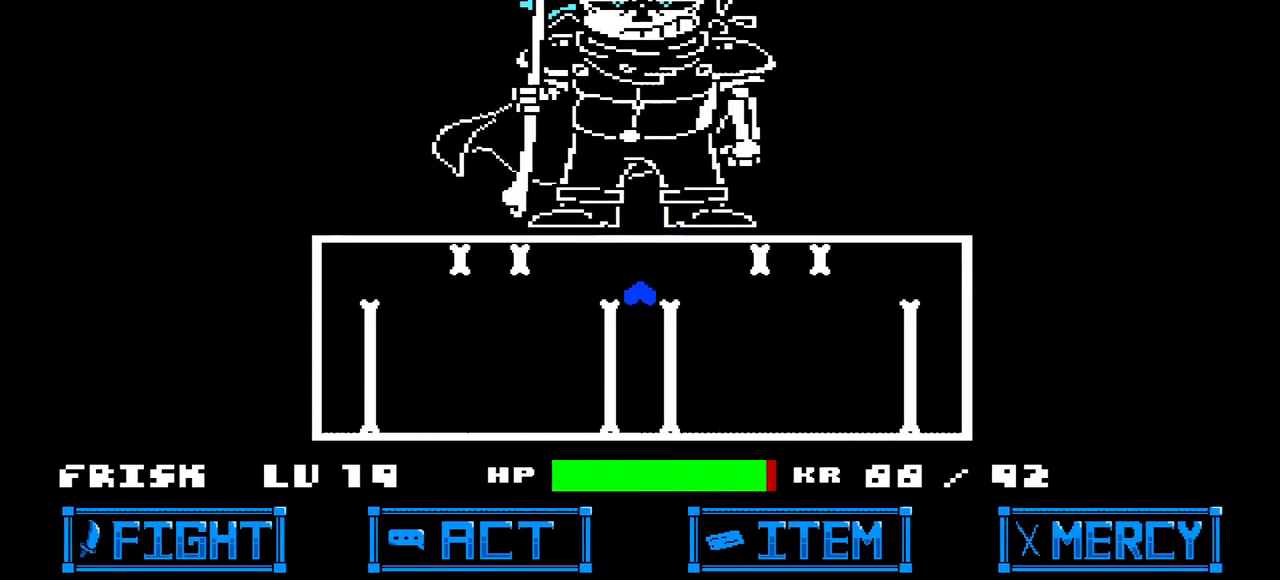
{"keys": [], "events": [[167, "down", "down"], [267, "down", "up"]]}
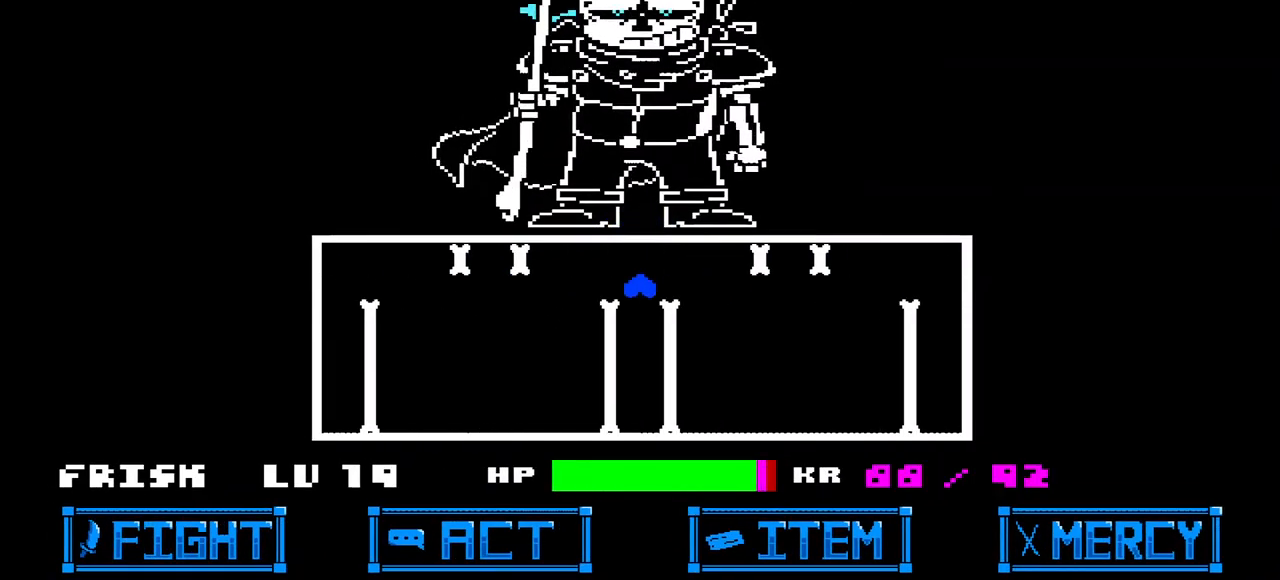
{"keys": [], "events": [[200, "down", "down"], [233, "down", "up"]]}
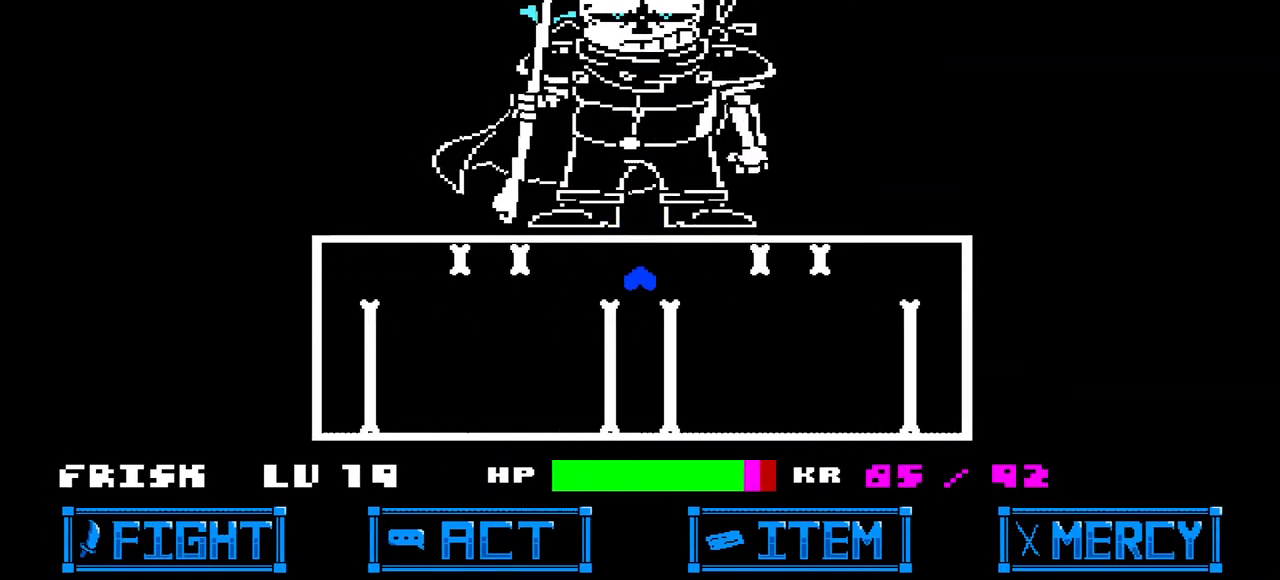
{"keys": [], "events": [[167, "down", "down"], [200, "down", "up"]]}
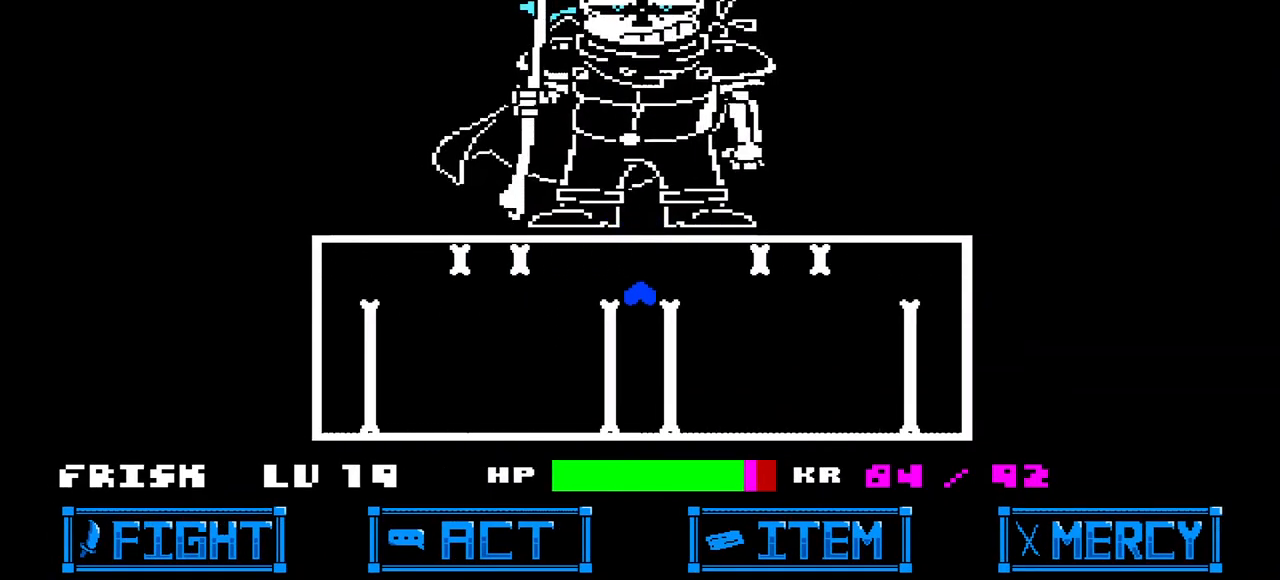
{"keys": [], "events": [[167, "down", "down"], [267, "down", "up"]]}
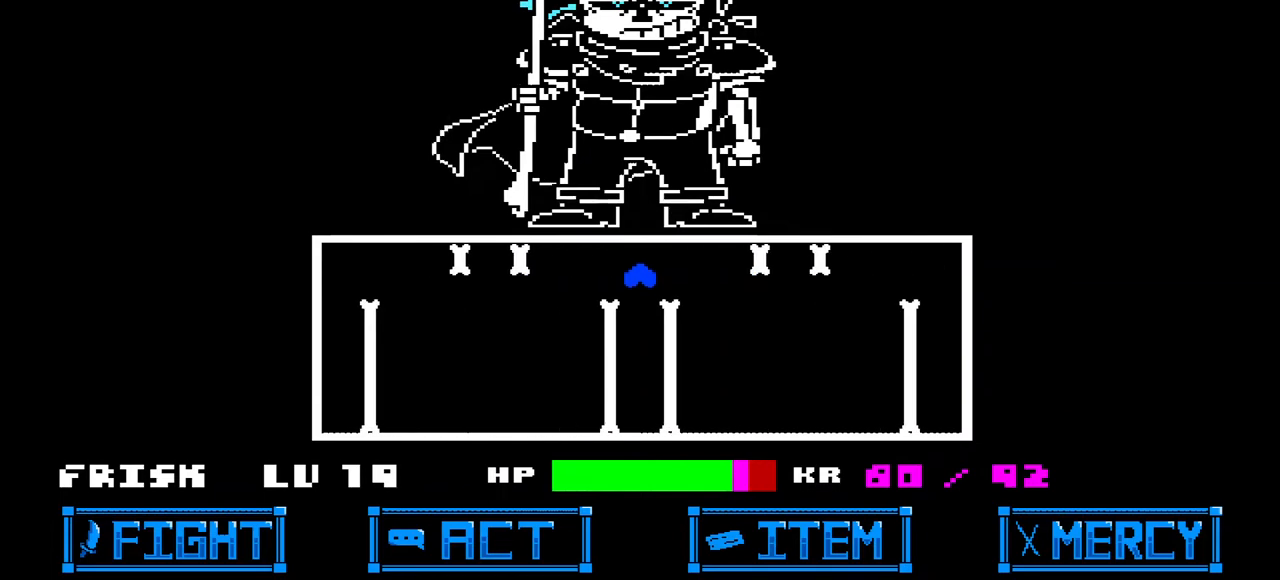
{"keys": [], "events": [[133, "down", "down"], [233, "down", "up"]]}
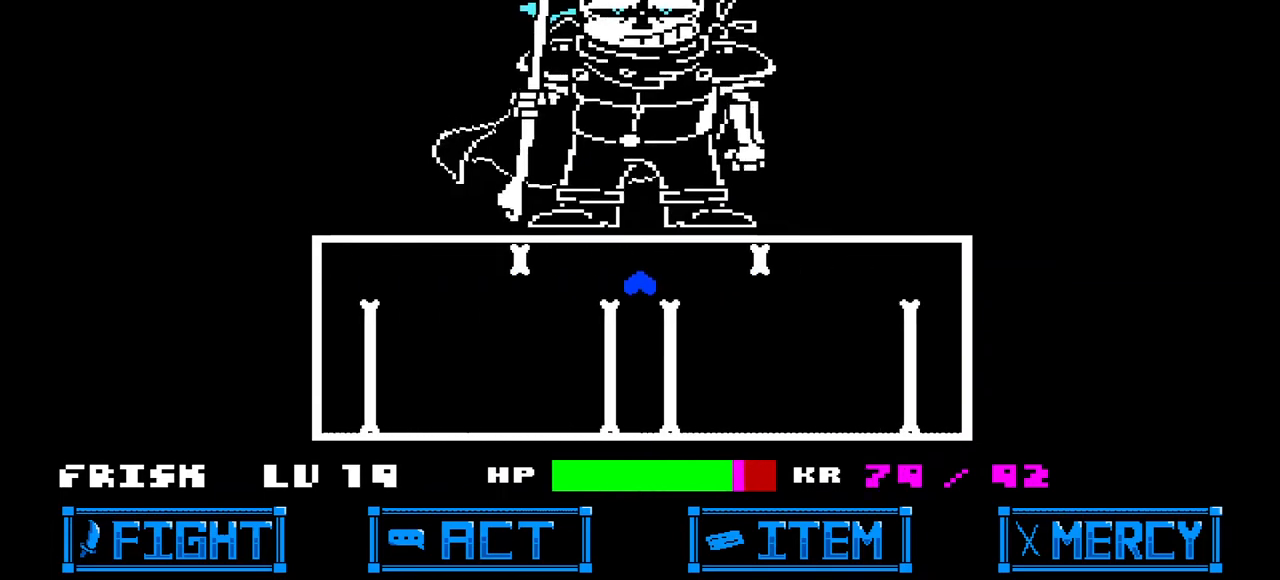
{"keys": [], "events": [[167, "down", "down"], [267, "down", "up"]]}
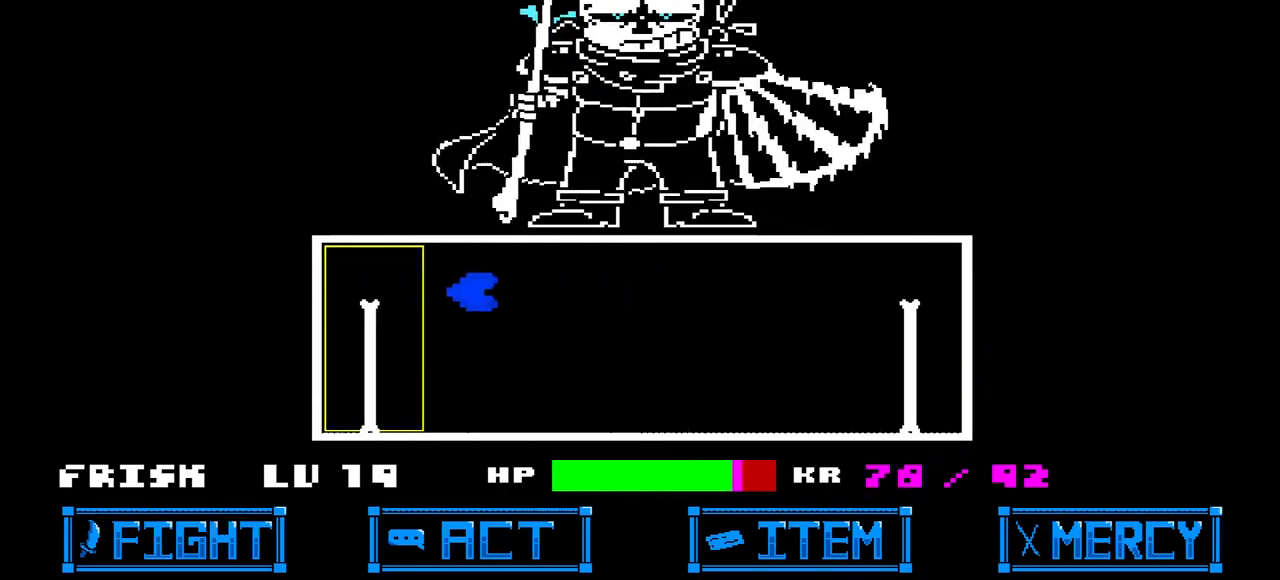
{"keys": ["right"], "events": [[267, "right", "down"]]}
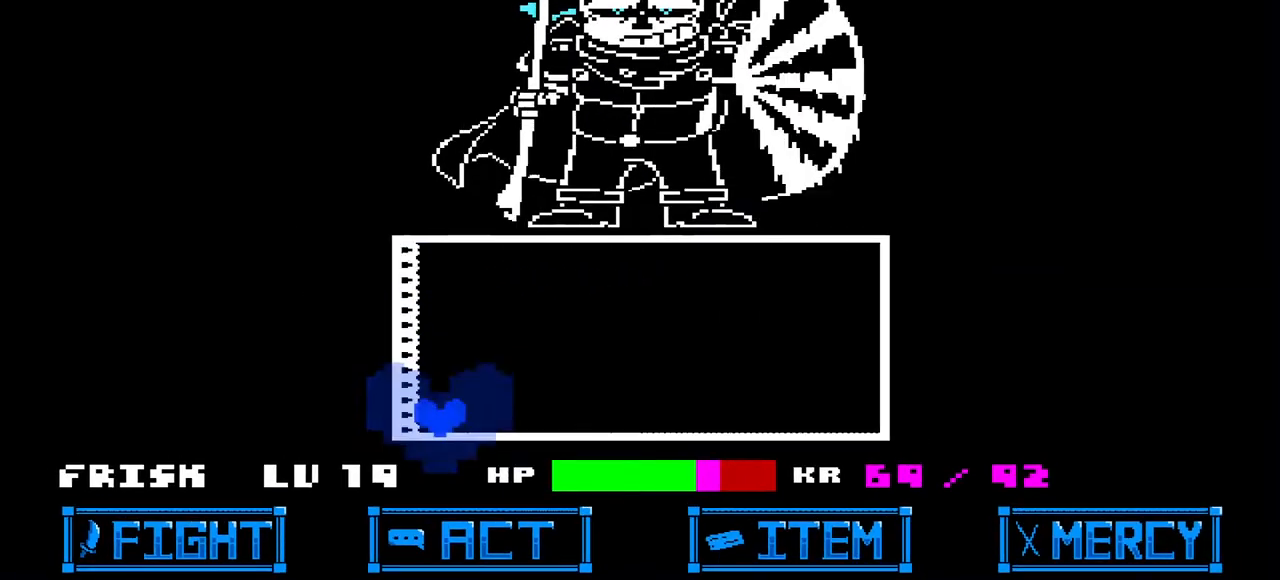
{"keys": ["right", "up"], "events": [[133, "right", "up"], [467, "right", "down"], [467, "up", "down"]]}
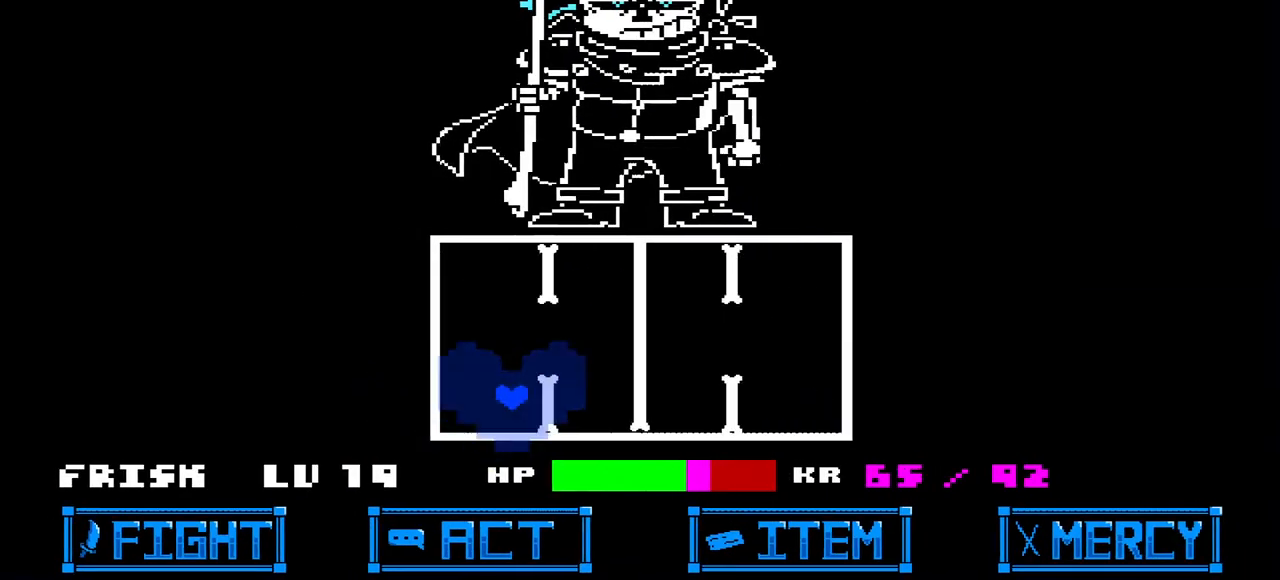
{"keys": [], "events": [[67, "right", "up"], [233, "up", "up"]]}
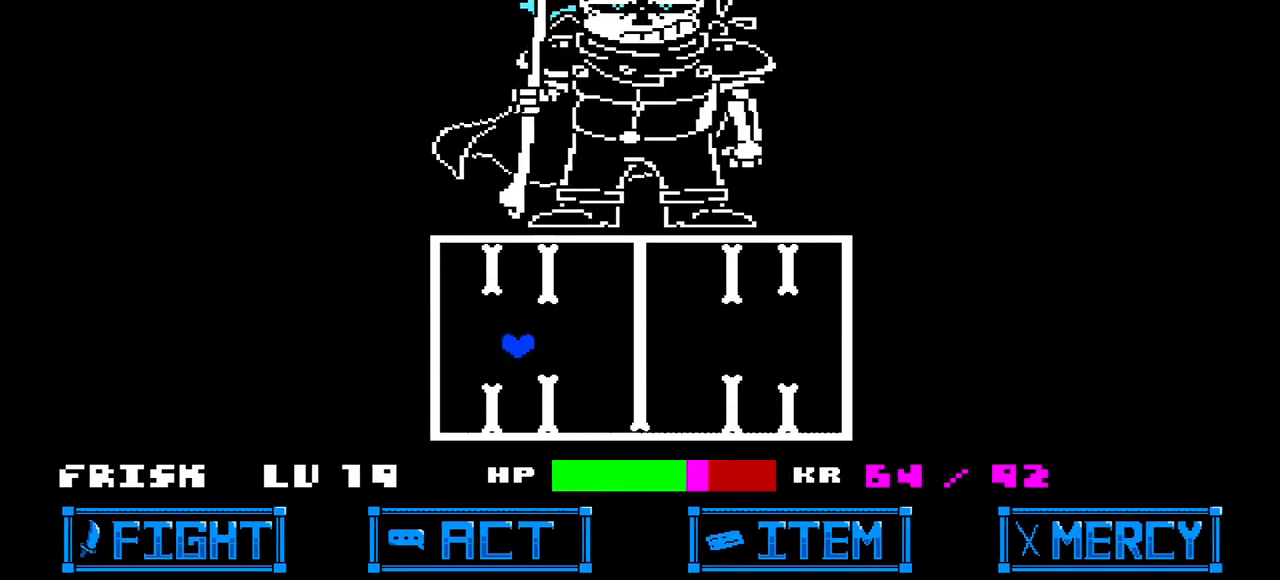
{"keys": ["up"], "events": [[167, "up", "down"]]}
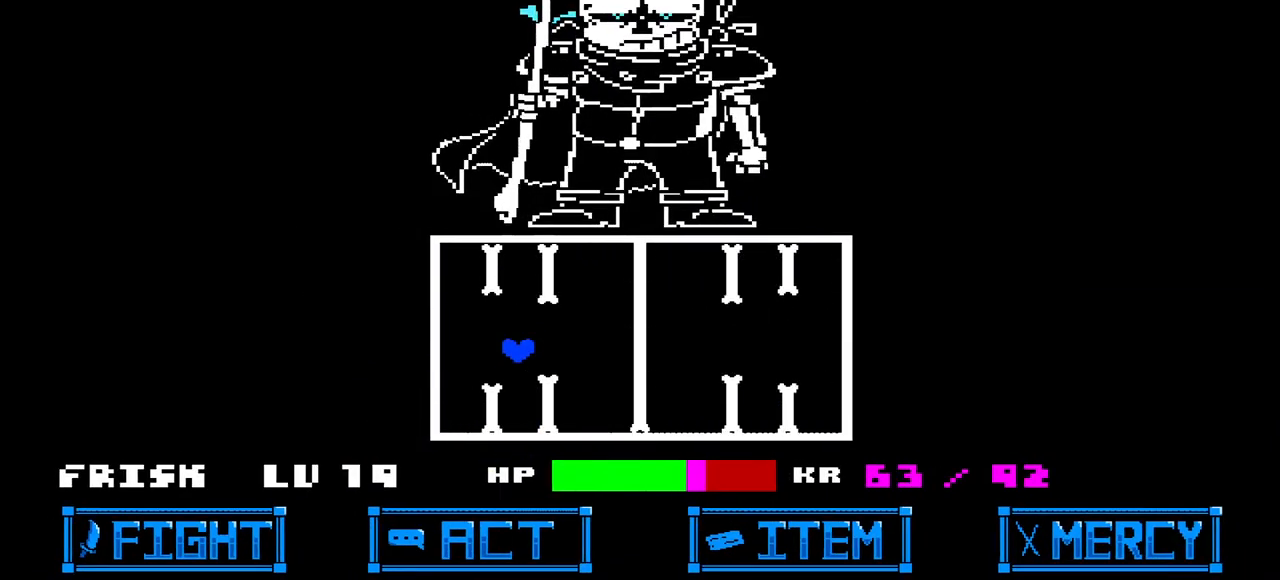
{"keys": [], "events": [[33, "up", "up"], [200, "right", "down"], [367, "right", "up"]]}
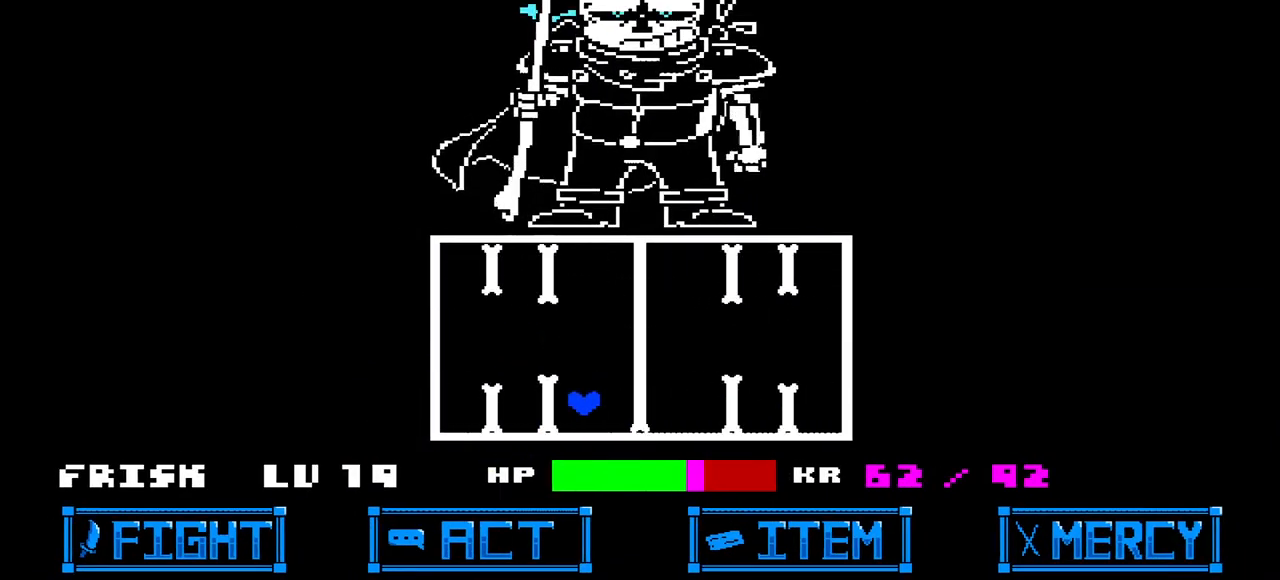
{"keys": [], "events": [[133, "left", "down"], [167, "up", "down"], [300, "left", "up"], [433, "up", "up"]]}
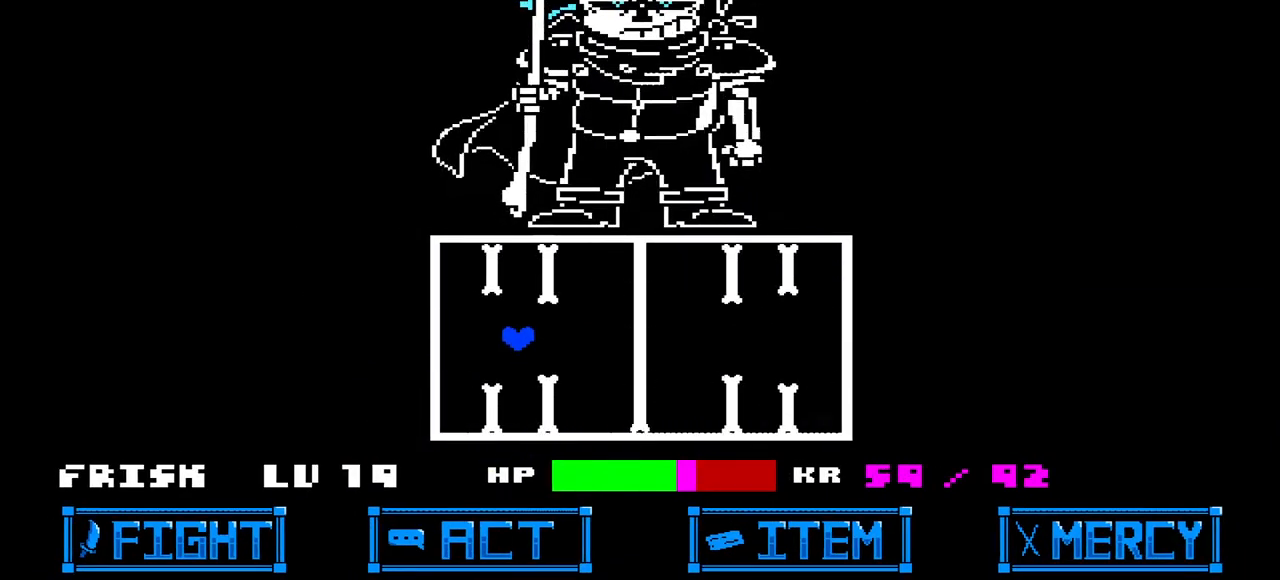
{"keys": ["up"], "events": [[167, "right", "down"], [400, "right", "up"], [400, "up", "down"]]}